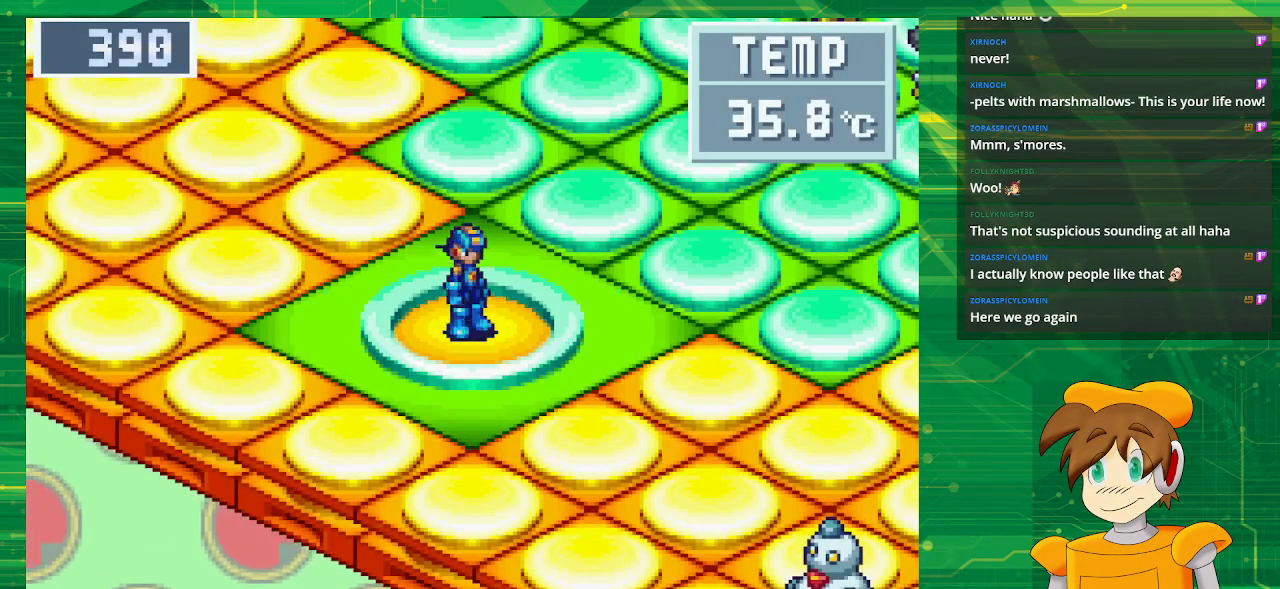
Gameplay with a controller (Nintendo layout); each line is a JSON object with the inputs held at the frame after it. "events" lists button and stick changes between this image and that frame as [ms after this image, input, new state], when the widget could be followed in between. Not read: L3 R3.
{"buttons": ["B", "DPAD_DOWN", "DPAD_RIGHT"], "events": [[100, "DPAD_DOWN", "down"], [117, "DPAD_RIGHT", "down"], [133, "B", "down"]]}
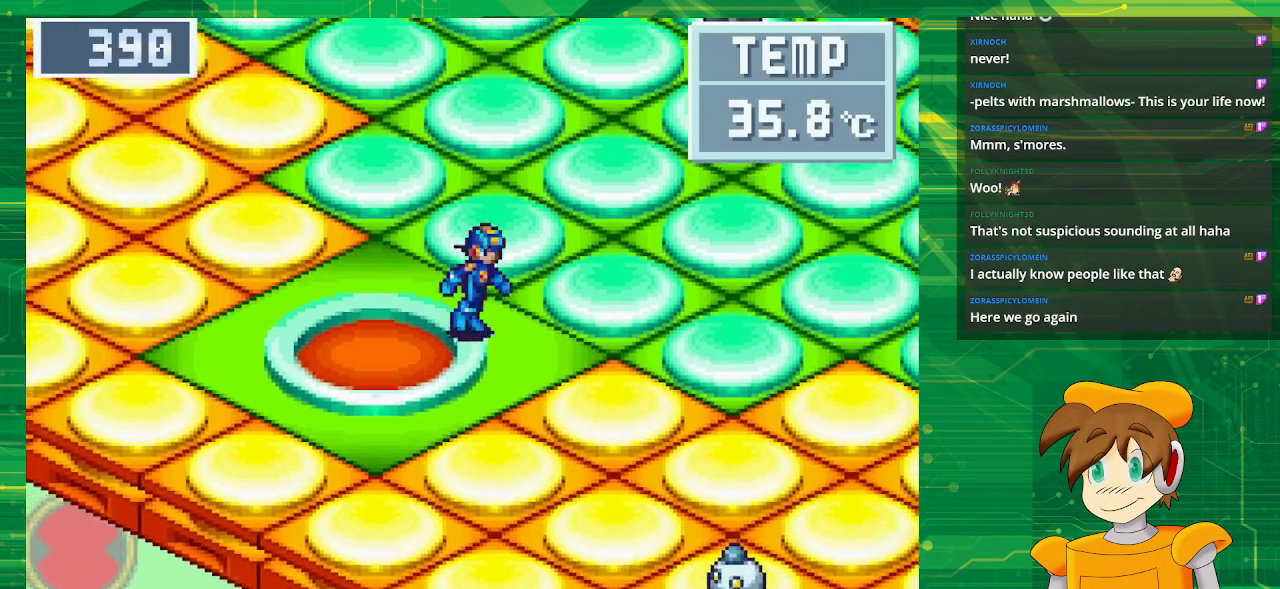
{"buttons": ["B", "DPAD_UP", "DPAD_RIGHT"], "events": [[283, "DPAD_DOWN", "up"], [400, "DPAD_UP", "down"]]}
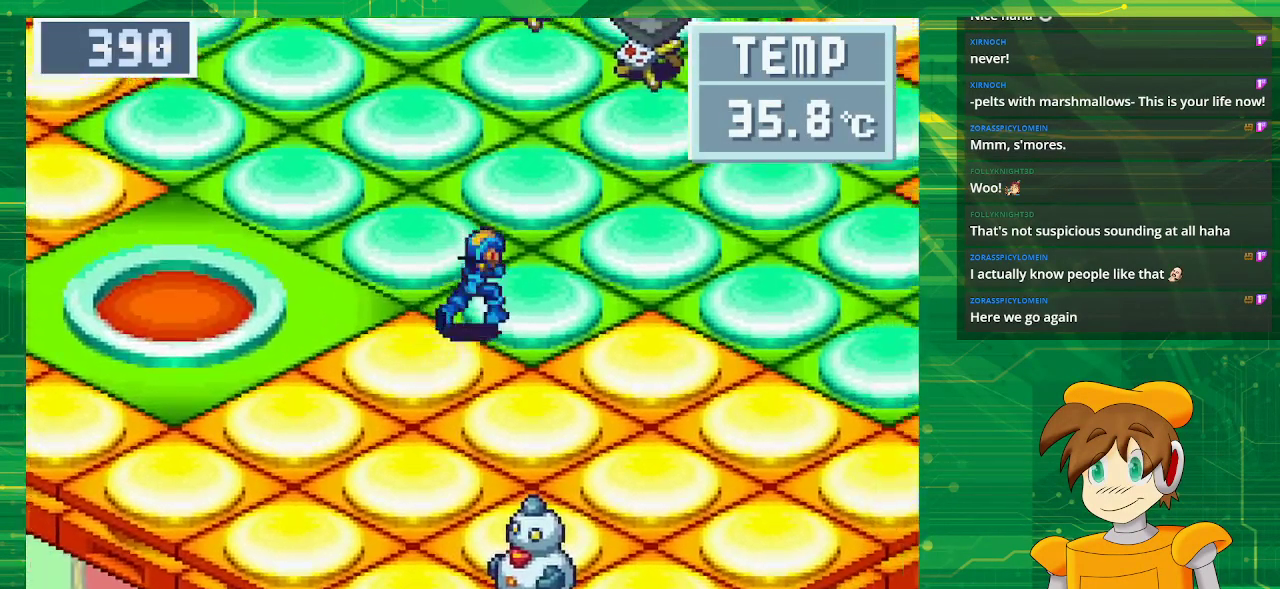
{"buttons": ["DPAD_UP"], "events": [[317, "DPAD_RIGHT", "up"], [333, "B", "up"]]}
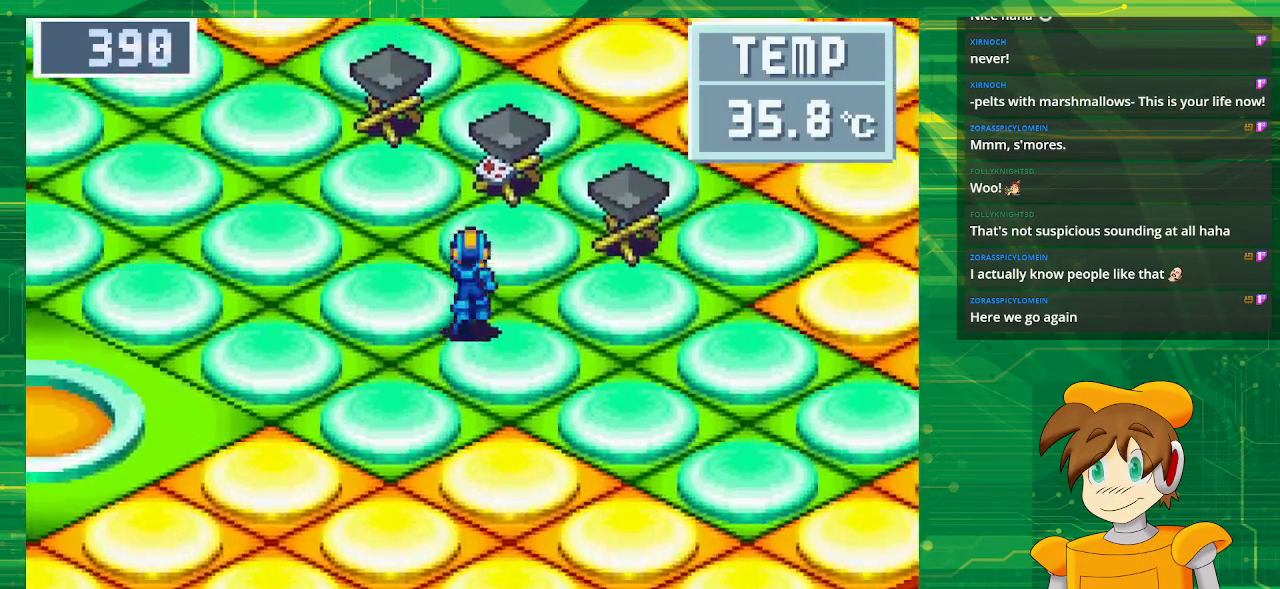
{"buttons": [], "events": [[67, "DPAD_UP", "up"]]}
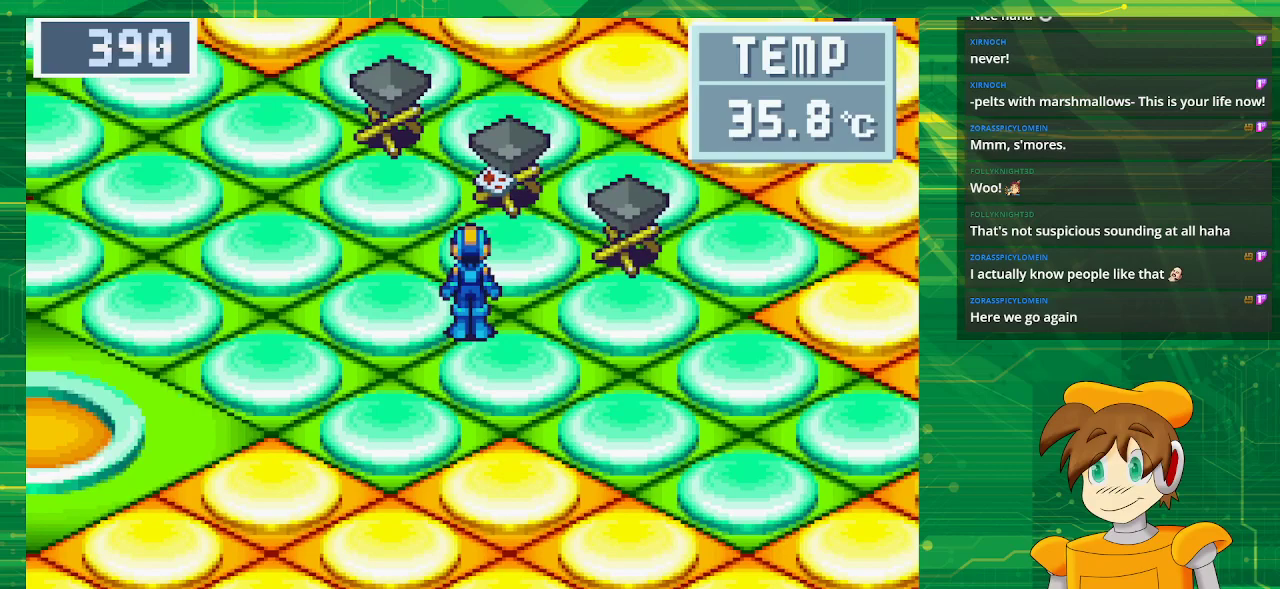
{"buttons": ["B", "DPAD_DOWN", "DPAD_LEFT"], "events": [[17, "B", "down"], [17, "DPAD_DOWN", "down"], [500, "DPAD_LEFT", "down"]]}
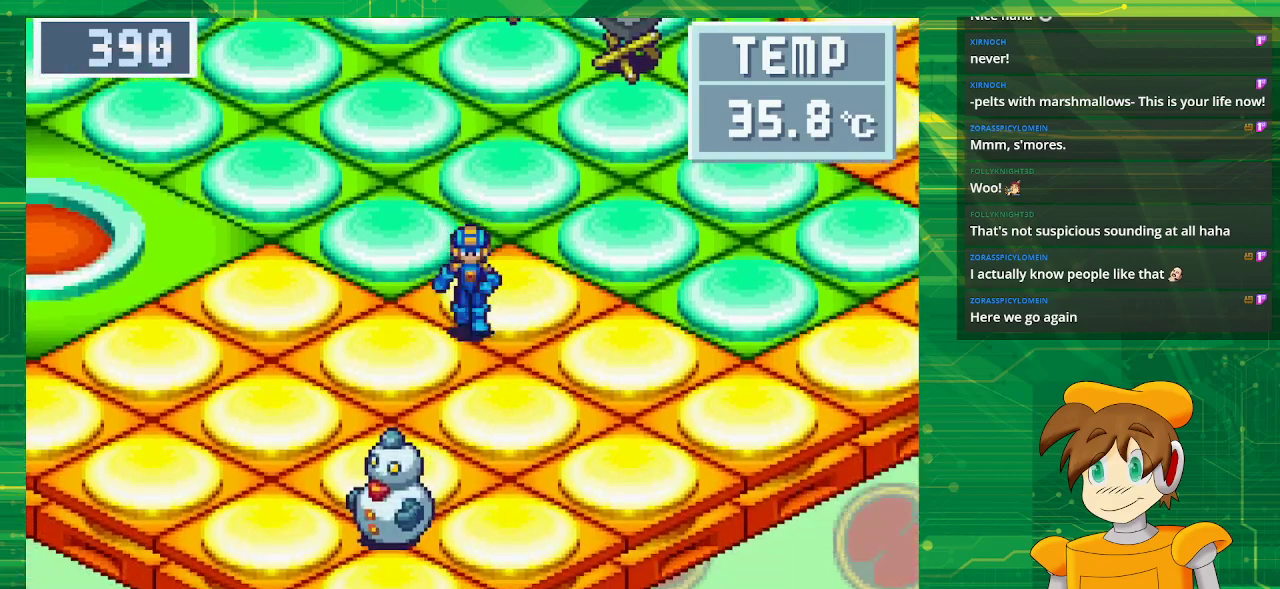
{"buttons": ["B", "DPAD_DOWN"], "events": [[183, "DPAD_LEFT", "up"]]}
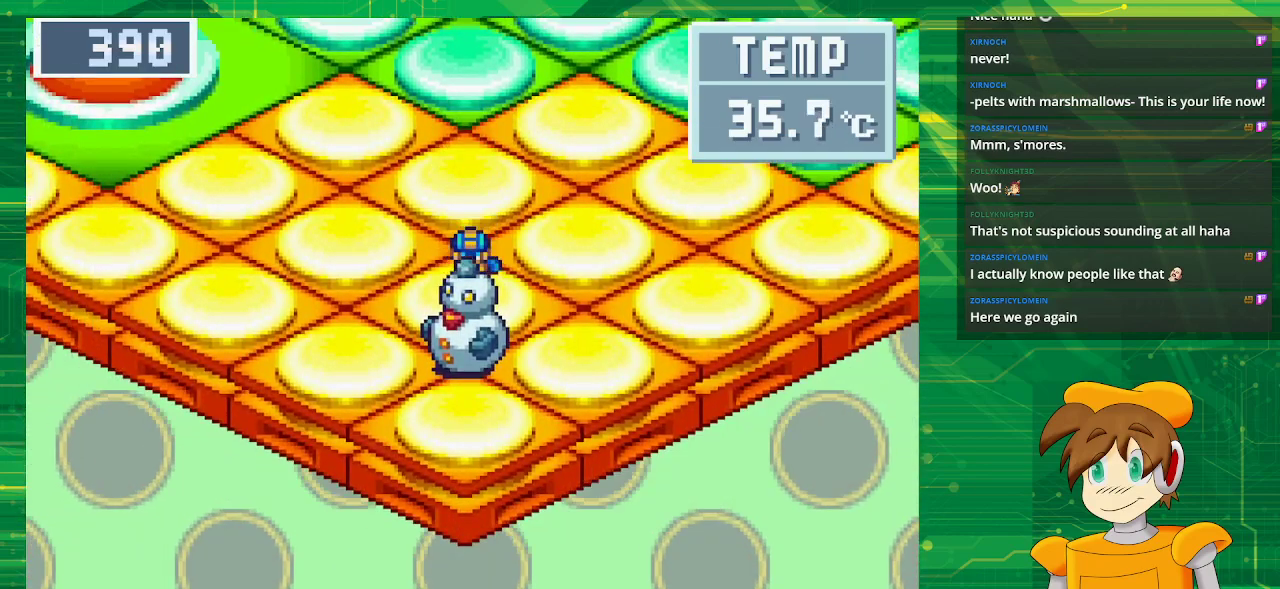
{"buttons": [], "events": [[50, "A", "down"], [100, "DPAD_DOWN", "up"], [167, "B", "up"], [217, "A", "up"]]}
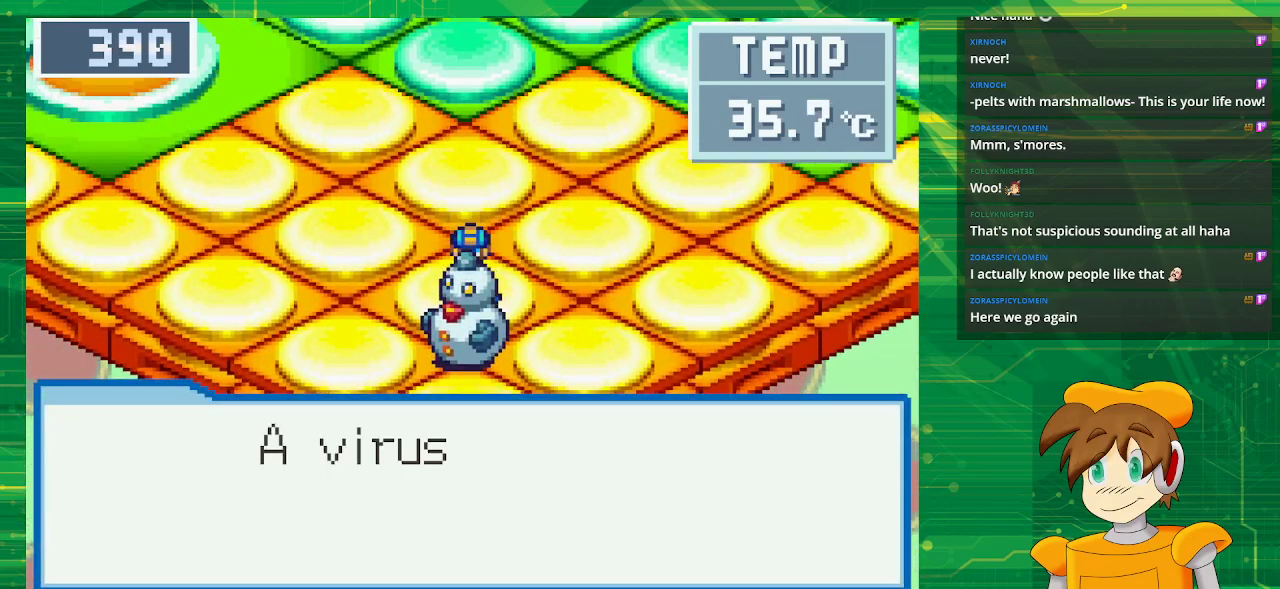
{"buttons": [], "events": [[250, "A", "down"], [250, "L1", "down"], [317, "L1", "up"], [433, "A", "up"]]}
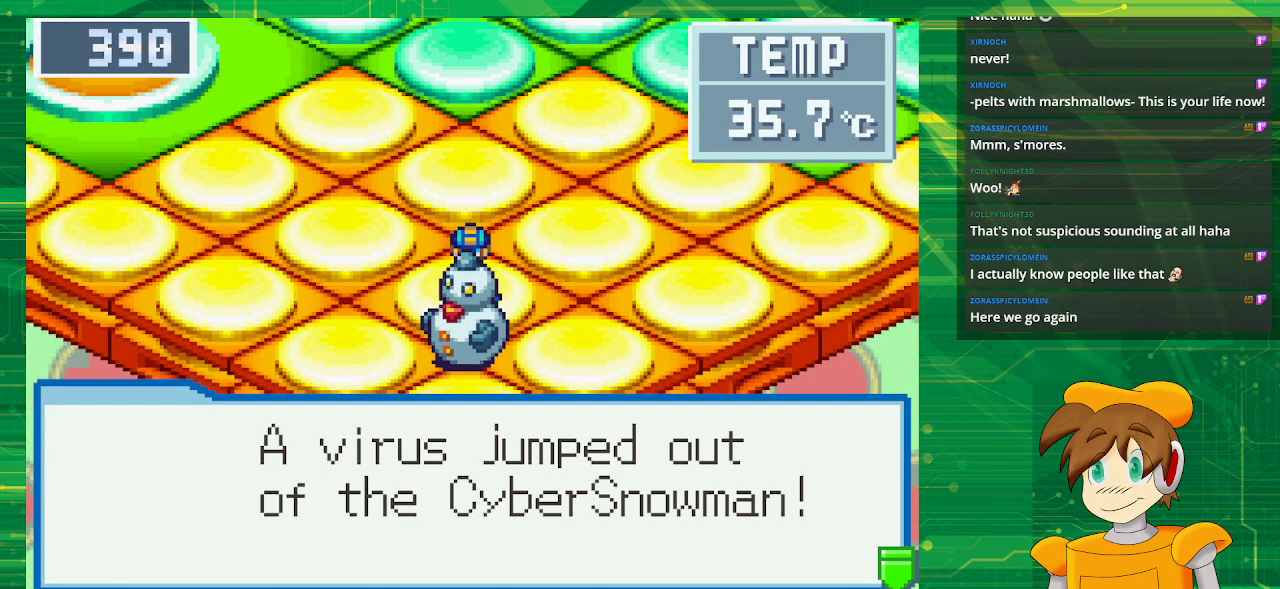
{"buttons": [], "events": [[300, "A", "down"], [450, "A", "up"]]}